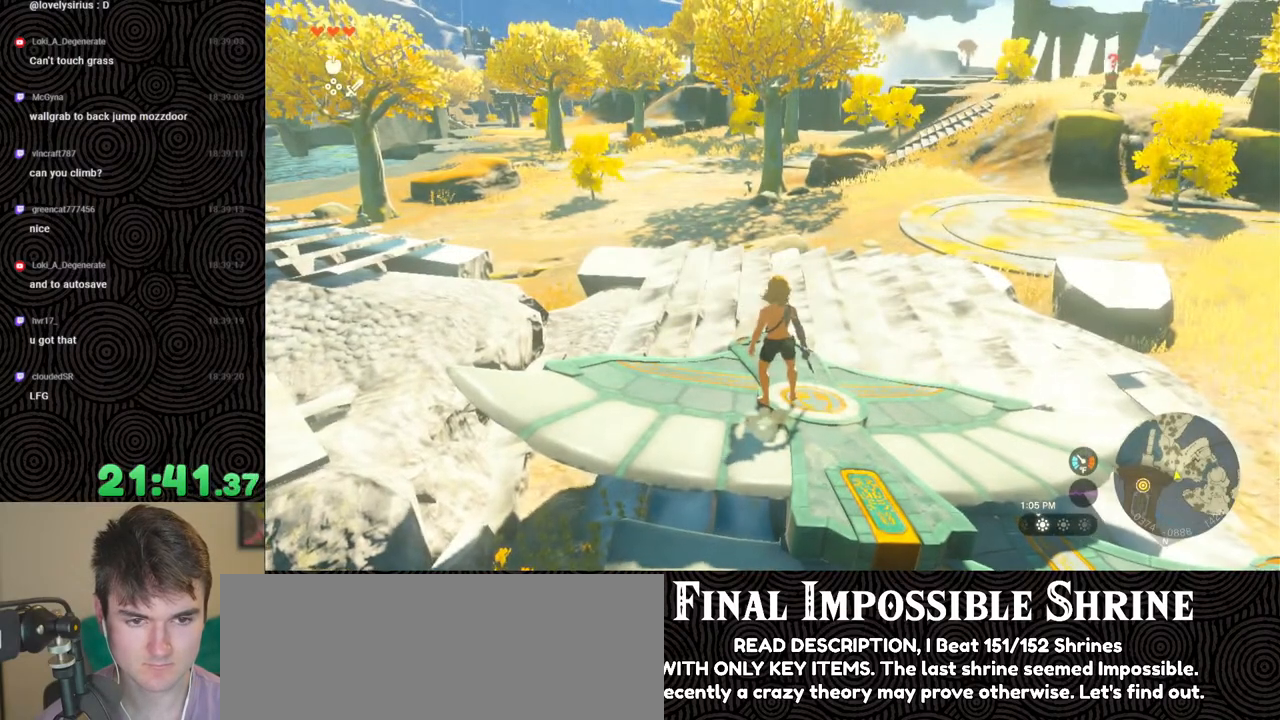
Gameplay with a controller (Nintendo layout); each line is a JSON object with the inputs held at the frame after it. "events" lists button and stick changes between this image and that frame as [ms after this image, input, new state], when the widget could be followed in between. Not read: L3 R3.
{"buttons": [], "left_stick": "center", "right_stick": "center", "events": []}
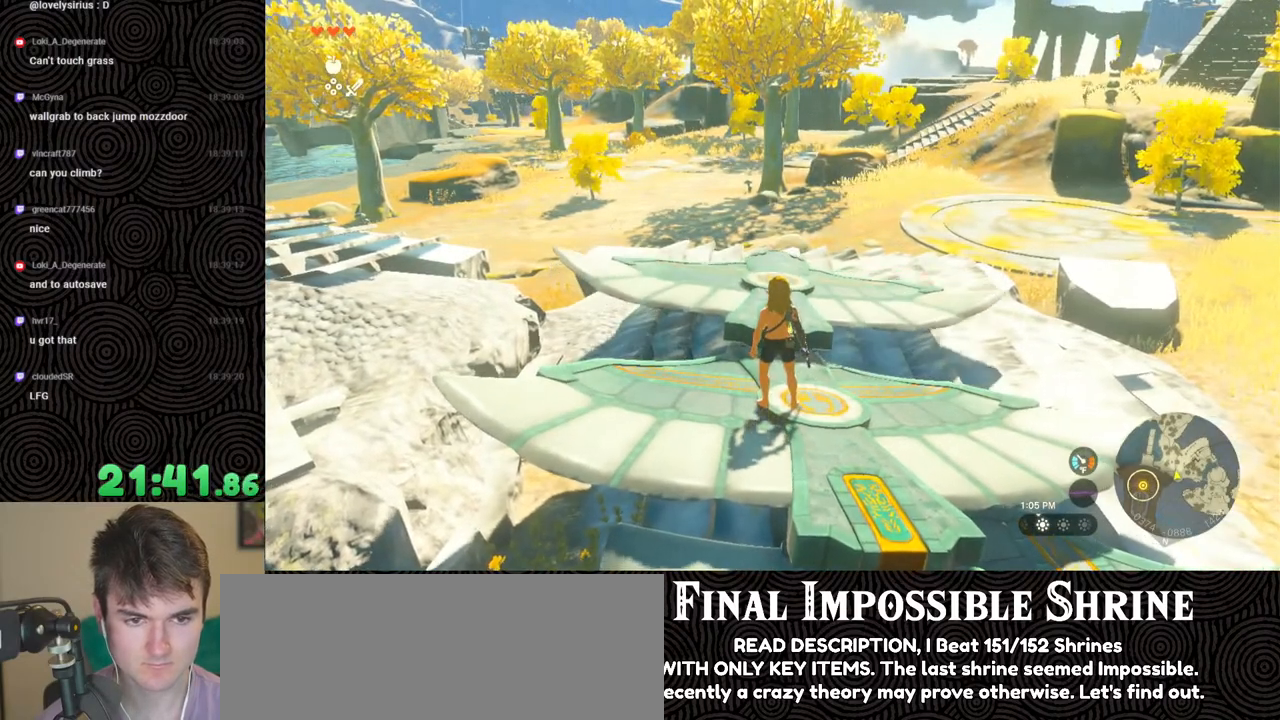
{"buttons": ["X"], "left_stick": "up", "right_stick": "center", "events": [[167, "left_stick", "up"], [483, "X", "down"]]}
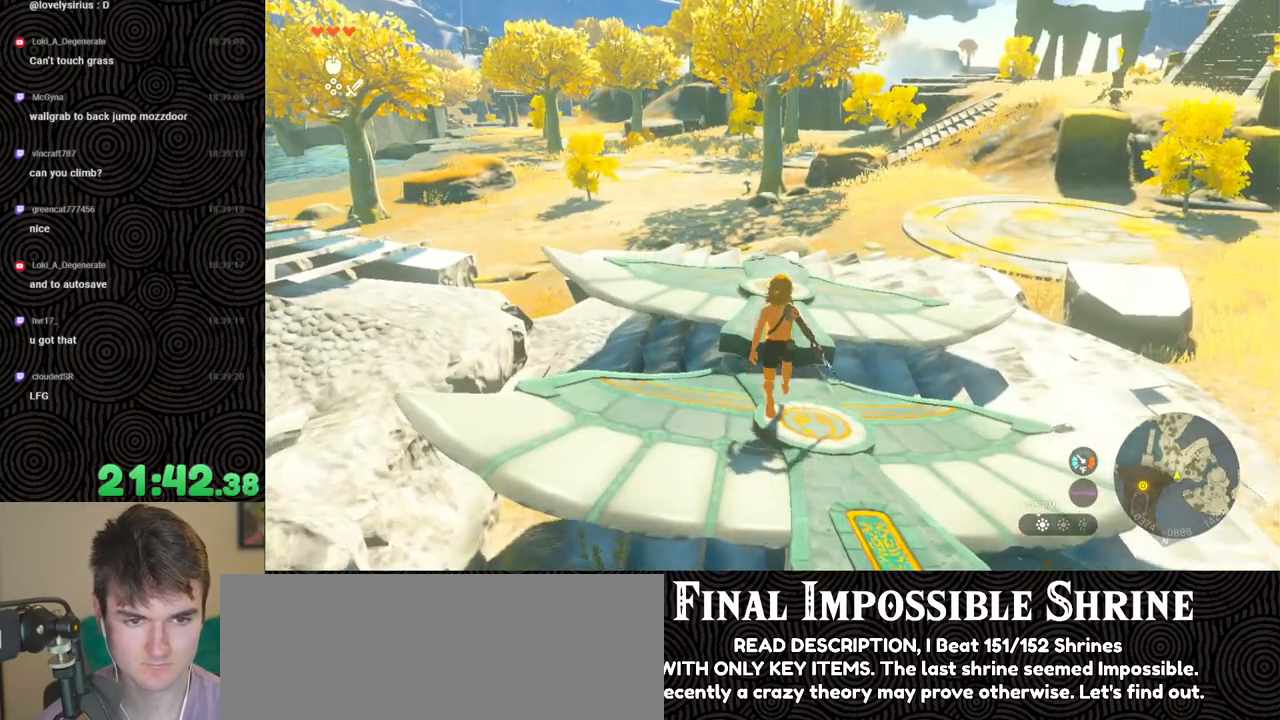
{"buttons": [], "left_stick": "up", "right_stick": "up-right", "events": [[100, "X", "up"], [500, "right_stick", "up-right"]]}
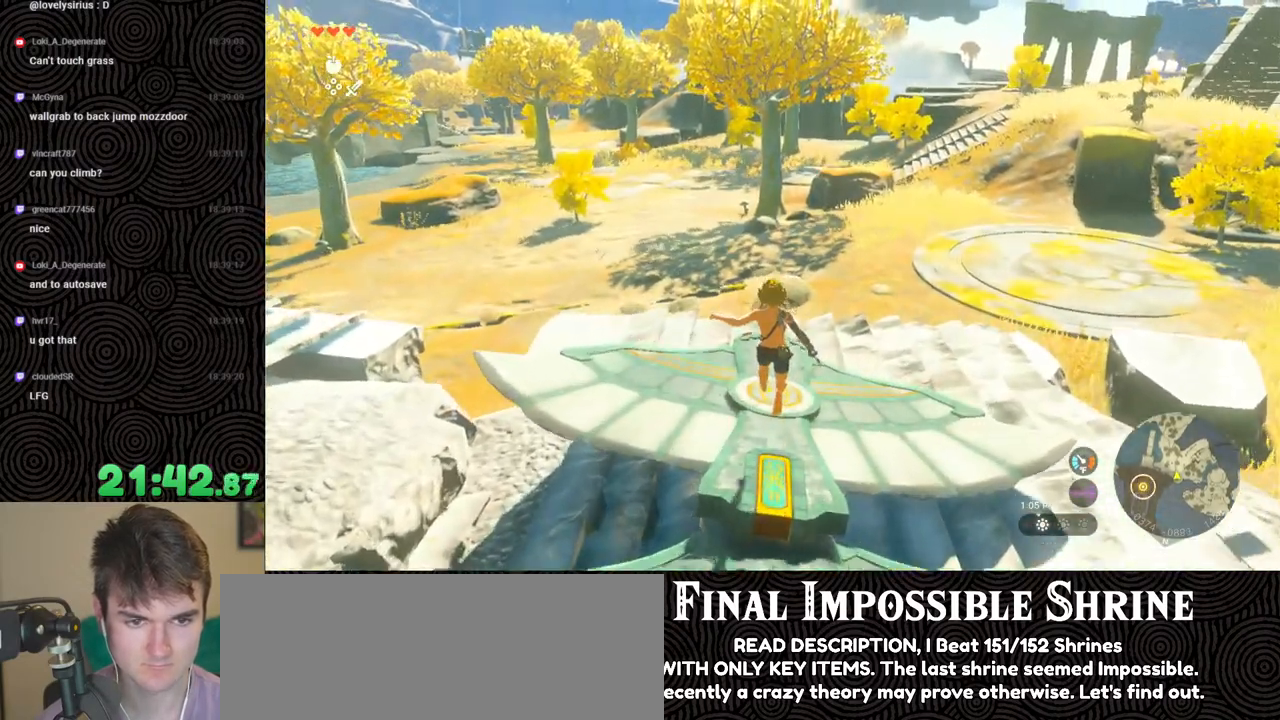
{"buttons": ["DPAD_UP"], "left_stick": "center", "right_stick": "center", "events": [[50, "left_stick", "center"], [67, "right_stick", "center"], [200, "DPAD_UP", "down"]]}
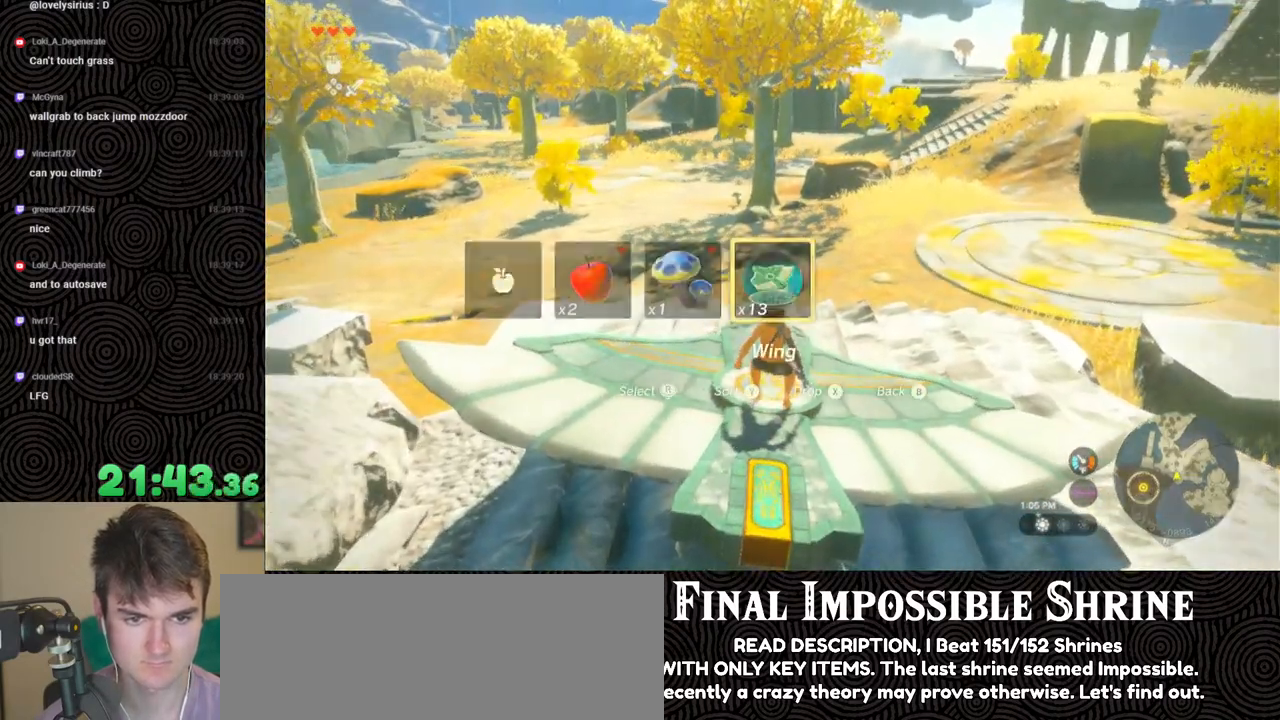
{"buttons": [], "left_stick": "center", "right_stick": "down-right", "events": [[33, "X", "down"], [150, "DPAD_UP", "up"], [167, "X", "up"], [417, "right_stick", "down-right"]]}
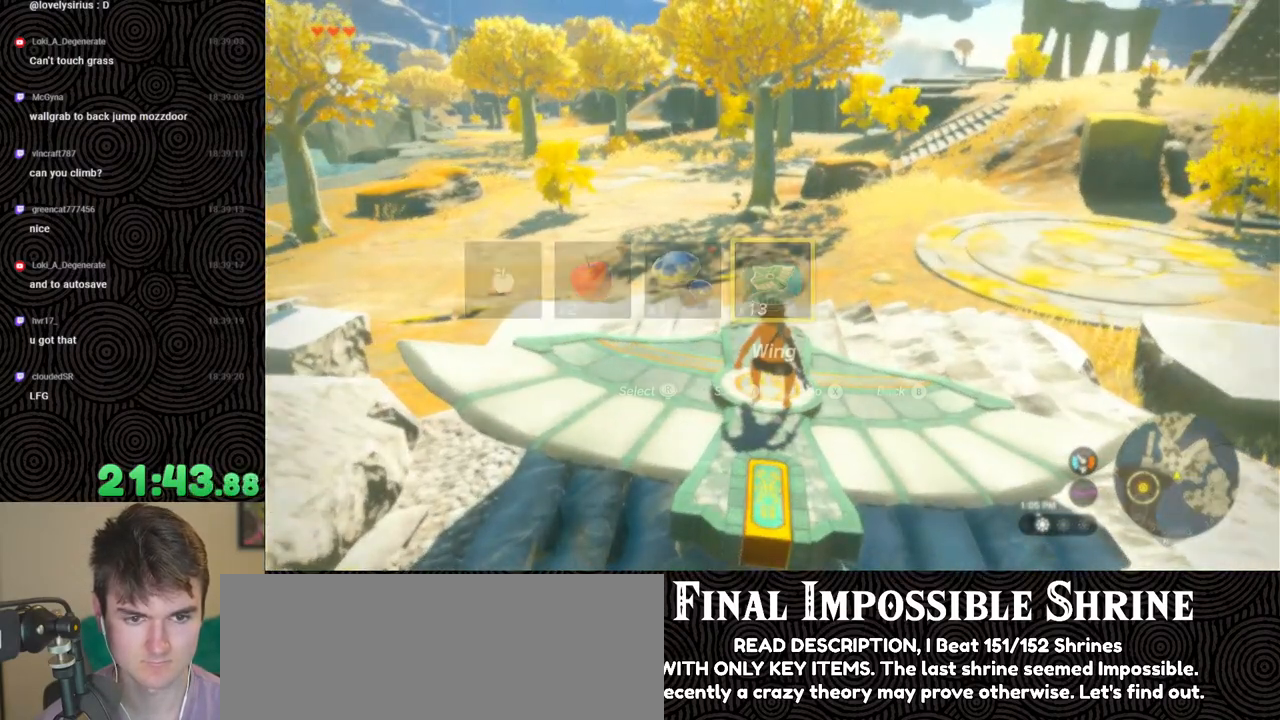
{"buttons": [], "left_stick": "center", "right_stick": "left", "events": [[67, "right_stick", "down"], [350, "right_stick", "down-left"], [450, "right_stick", "left"]]}
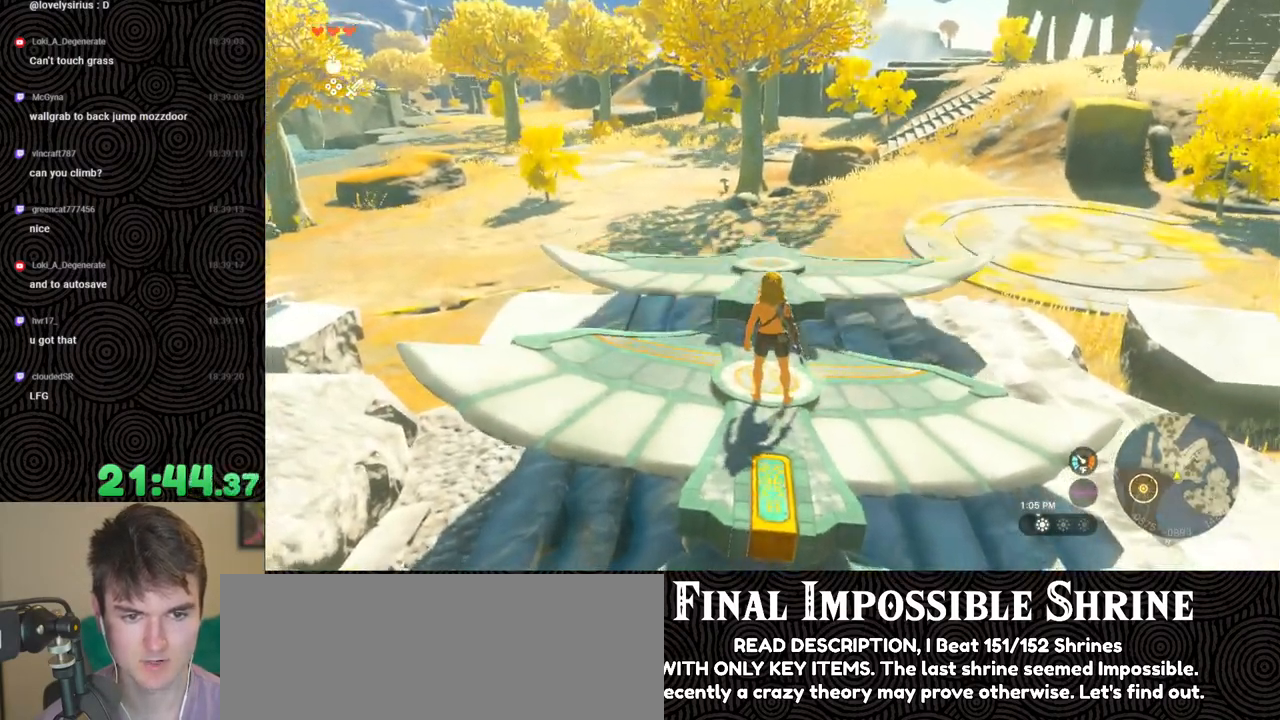
{"buttons": [], "left_stick": "down-left", "right_stick": "left", "events": [[350, "left_stick", "down-left"]]}
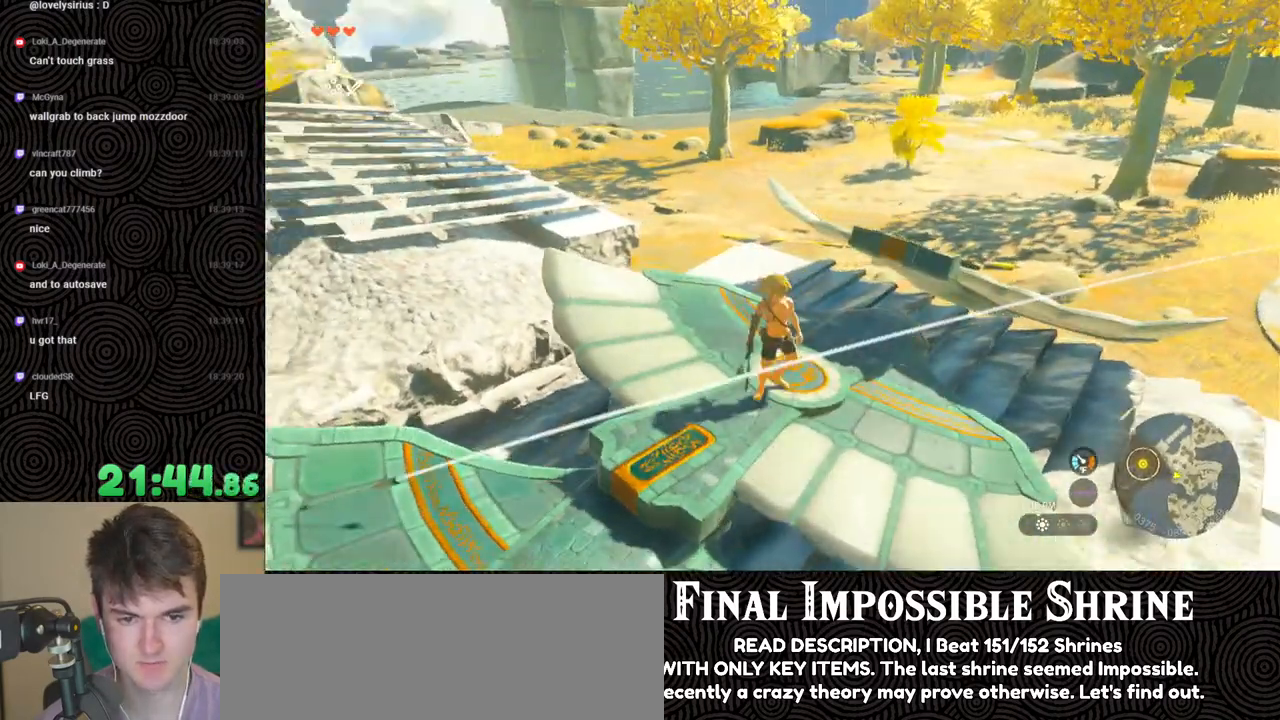
{"buttons": [], "left_stick": "left", "right_stick": "left", "events": [[150, "left_stick", "left"]]}
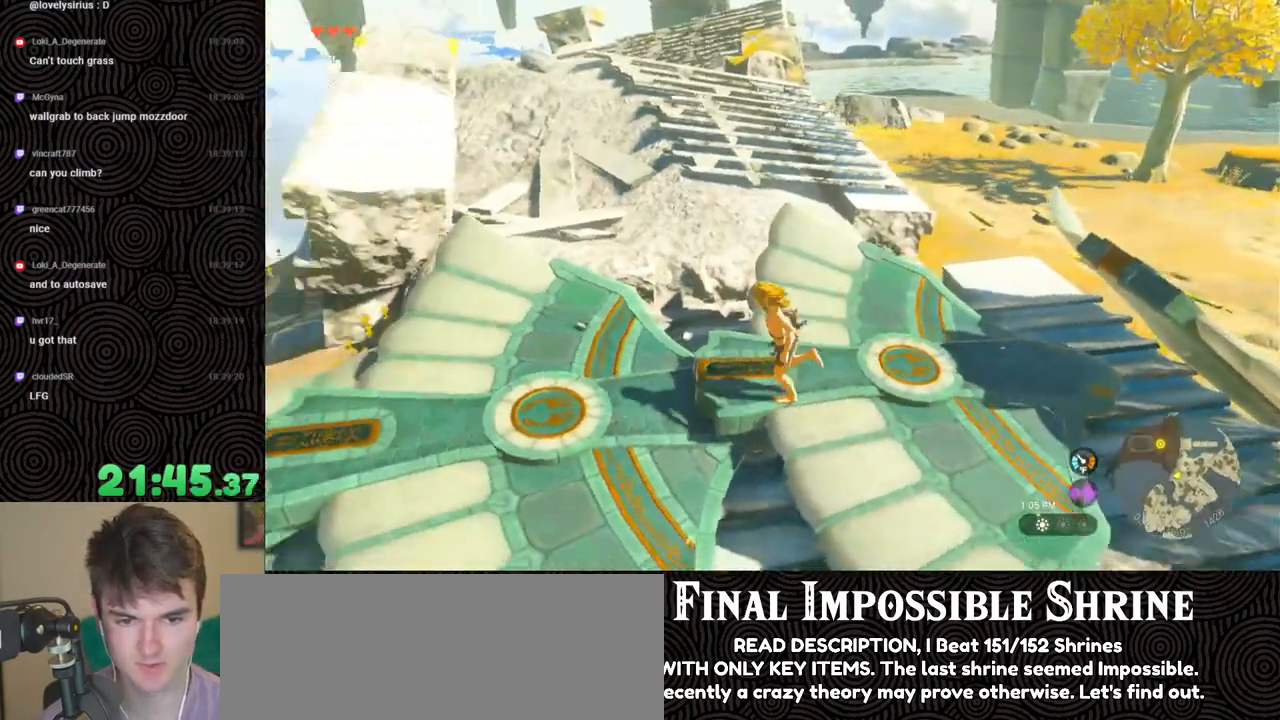
{"buttons": [], "left_stick": "center", "right_stick": "center", "events": [[83, "left_stick", "up"], [100, "right_stick", "center"], [250, "A", "down"], [267, "left_stick", "center"], [333, "A", "up"], [417, "A", "down"], [483, "A", "up"]]}
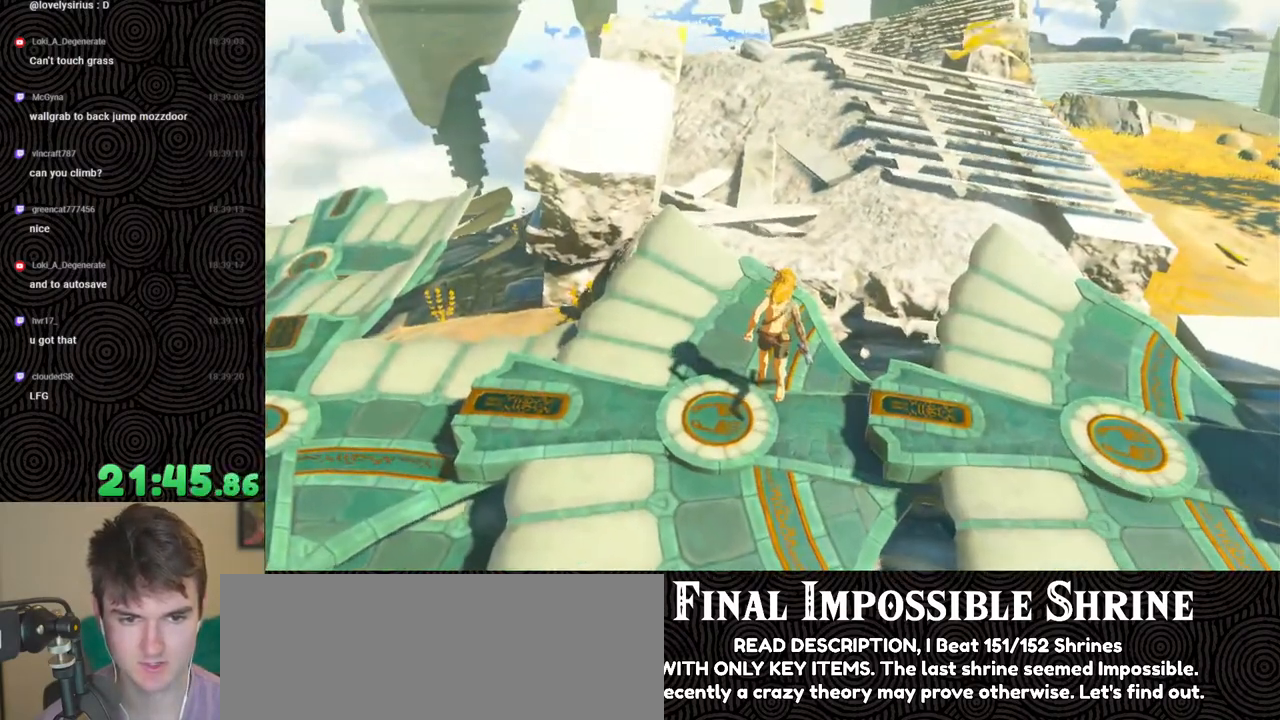
{"buttons": [], "left_stick": "left", "right_stick": "left", "events": [[100, "left_stick", "left"], [117, "right_stick", "down-left"], [233, "right_stick", "left"]]}
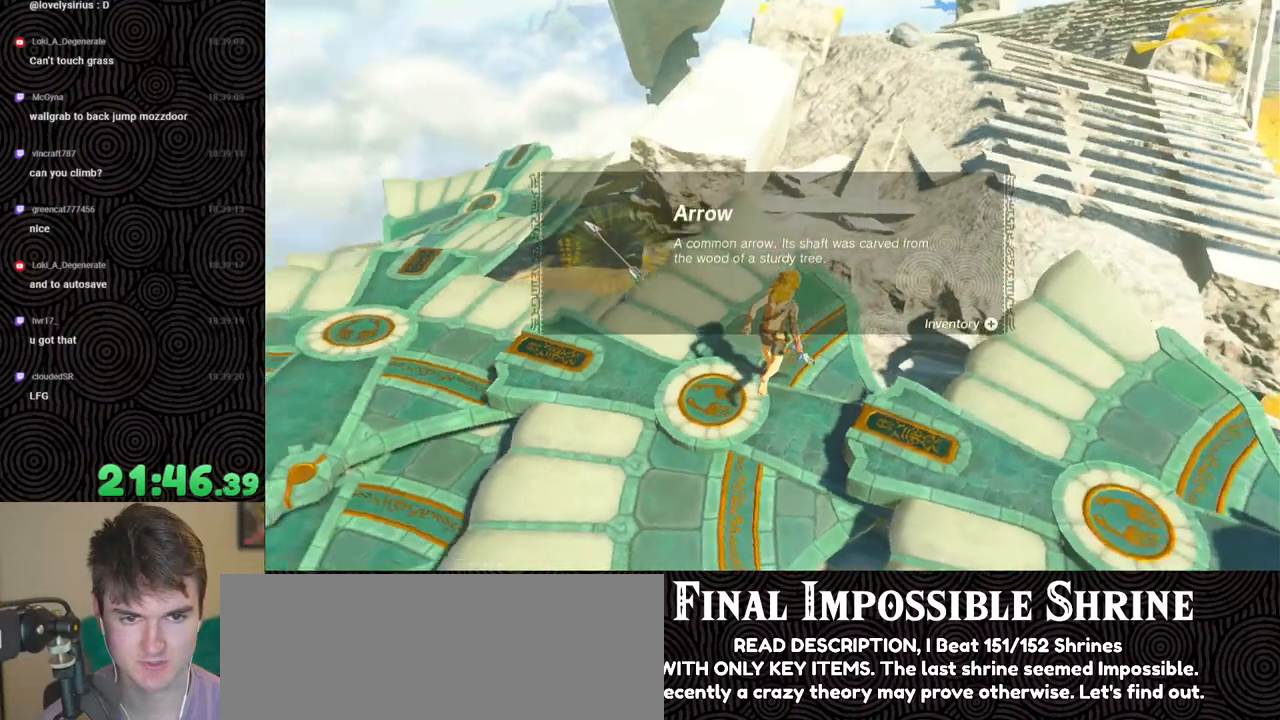
{"buttons": [], "left_stick": "left", "right_stick": "center", "events": [[100, "B", "down"], [133, "B", "up"], [200, "right_stick", "center"], [233, "B", "down"], [283, "B", "up"], [383, "B", "down"], [450, "B", "up"]]}
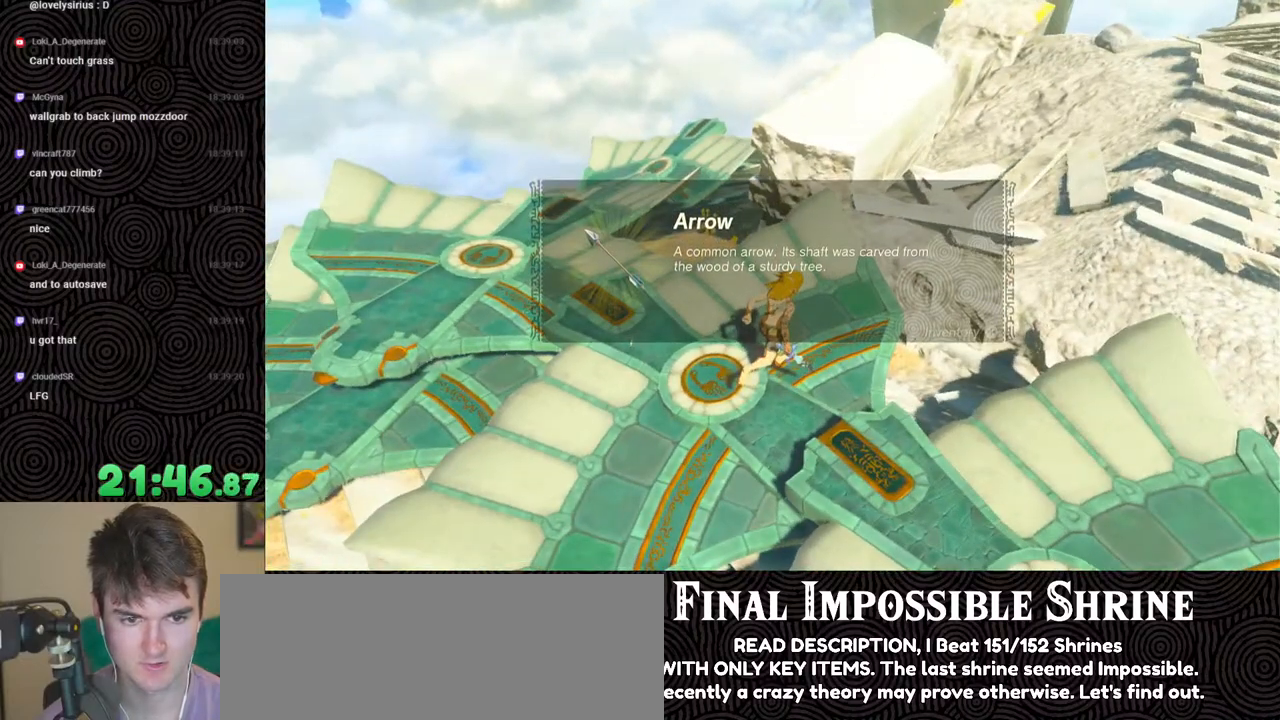
{"buttons": ["B"], "left_stick": "left", "right_stick": "center", "events": [[150, "B", "down"], [233, "B", "up"], [467, "B", "down"]]}
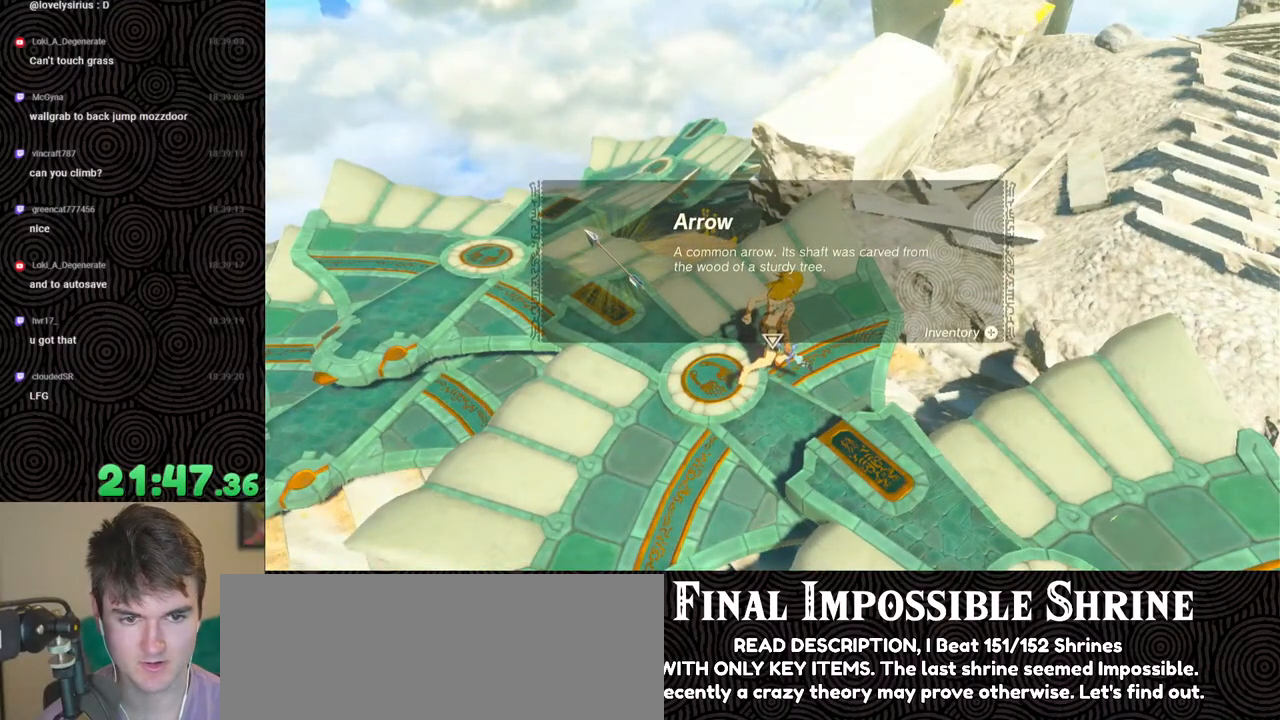
{"buttons": [], "left_stick": "left", "right_stick": "center", "events": [[100, "B", "up"]]}
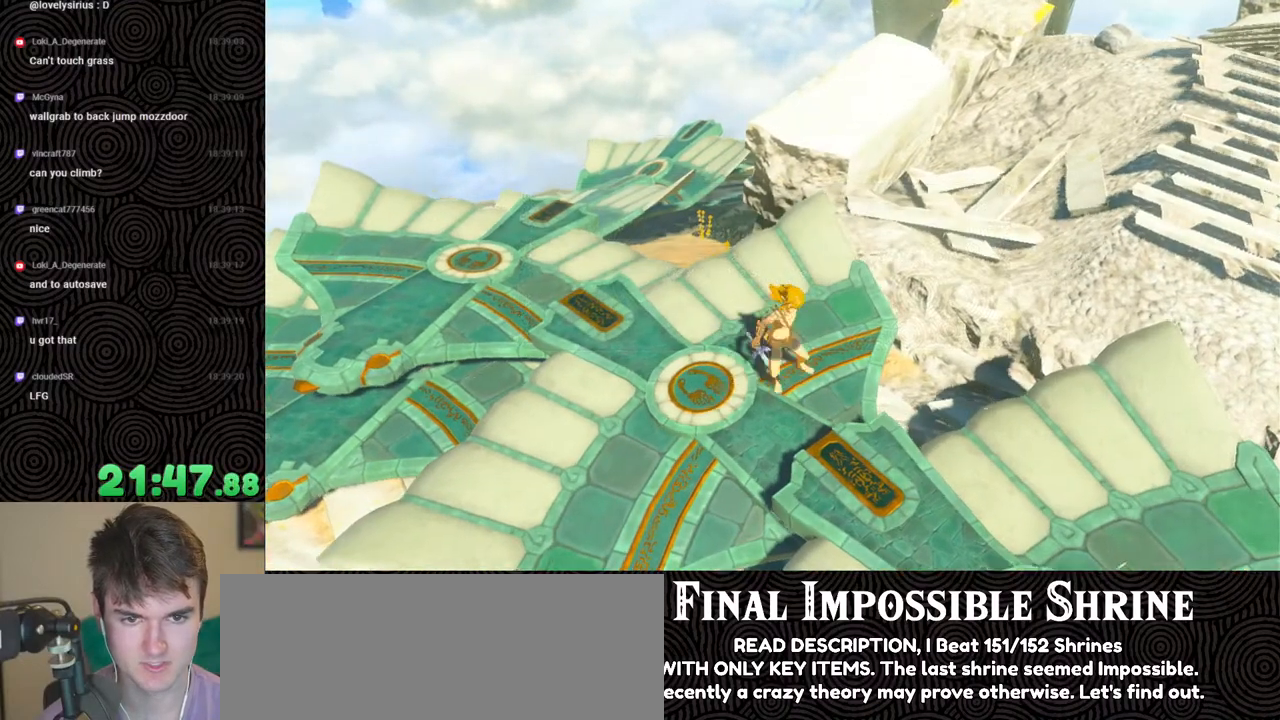
{"buttons": ["B"], "left_stick": "up-left", "right_stick": "down-right", "events": [[367, "left_stick", "up-left"], [467, "B", "down"], [500, "right_stick", "down-right"]]}
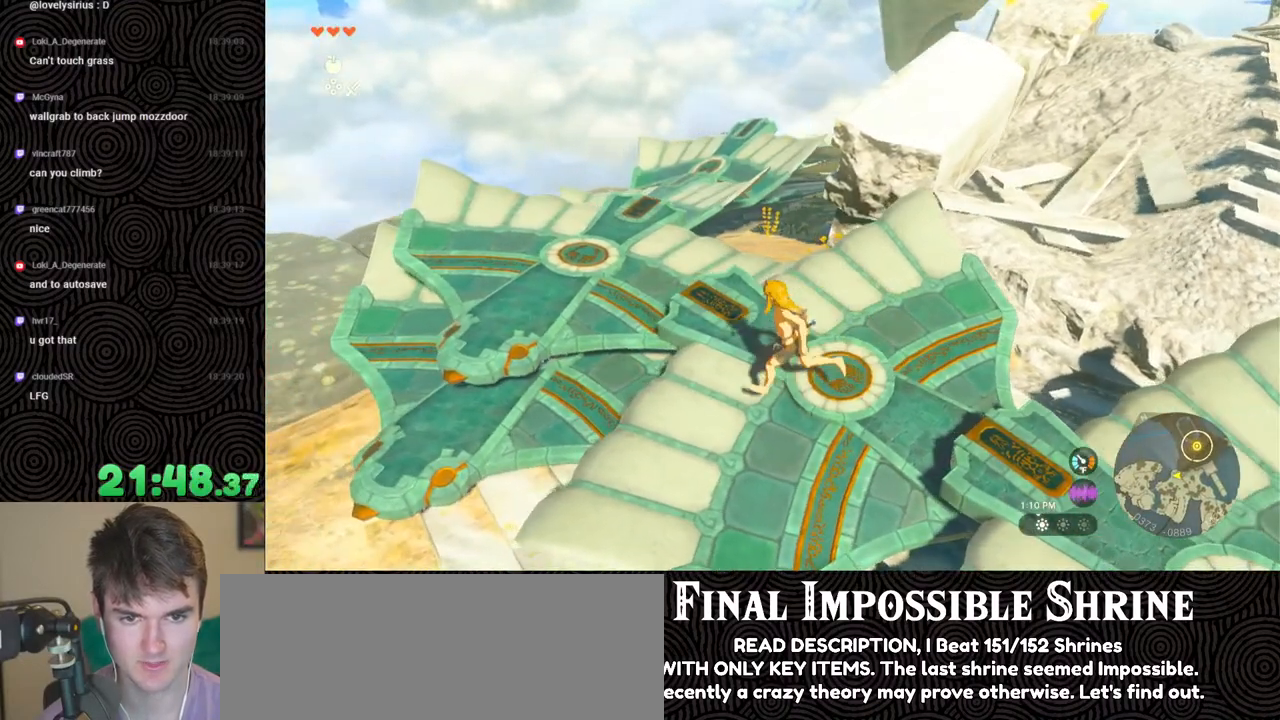
{"buttons": [], "left_stick": "up", "right_stick": "down-right", "events": [[217, "left_stick", "up"], [417, "B", "up"]]}
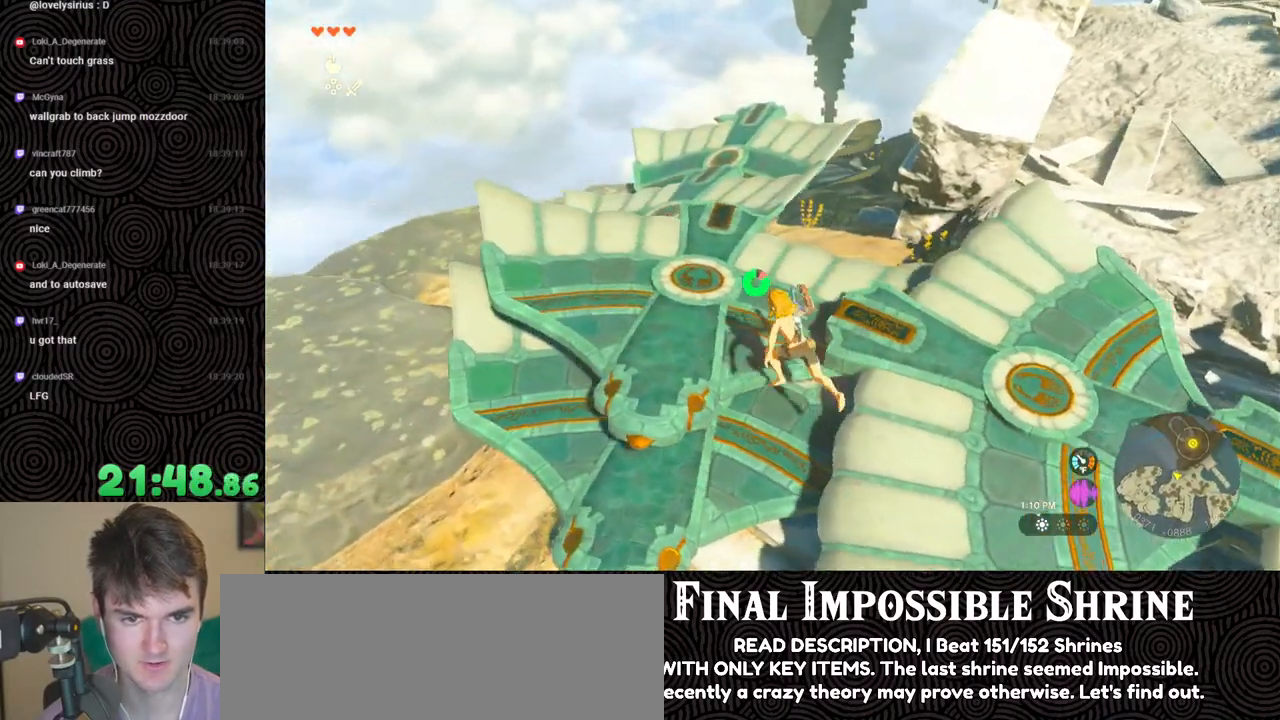
{"buttons": ["B"], "left_stick": "up", "right_stick": "right", "events": [[400, "right_stick", "right"], [450, "B", "down"]]}
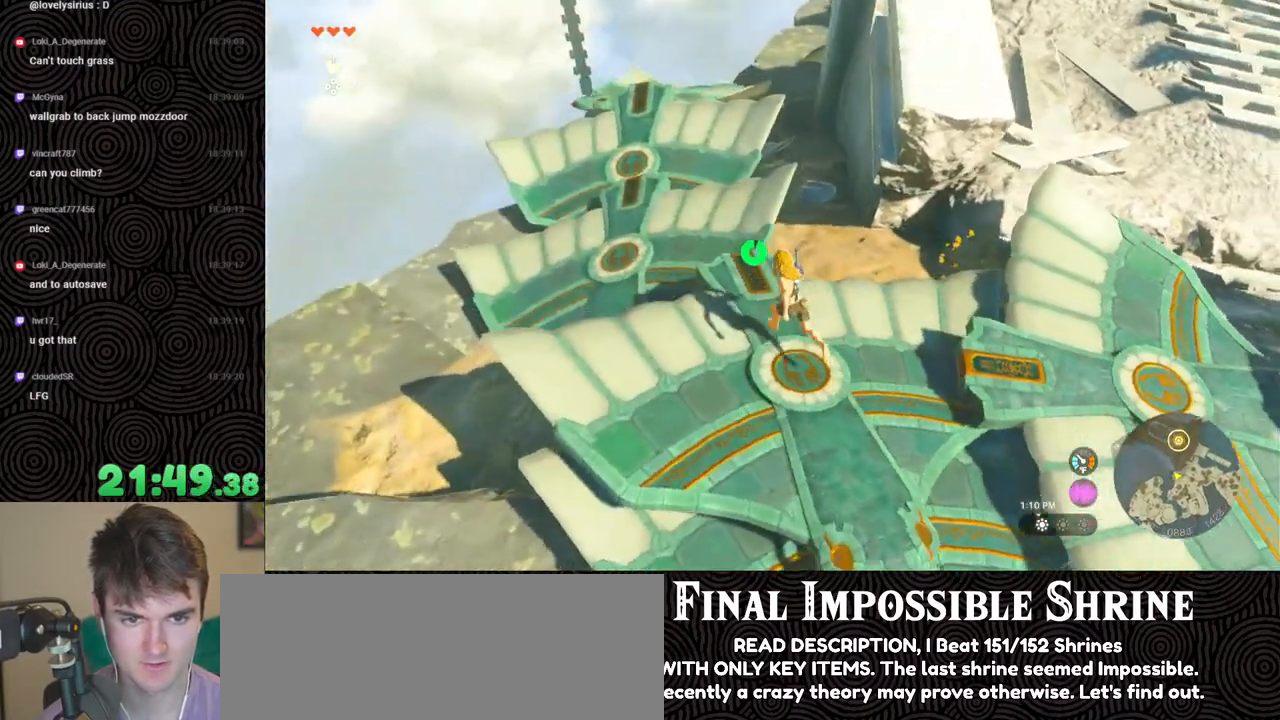
{"buttons": [], "left_stick": "up-left", "right_stick": "right", "events": [[267, "left_stick", "up-left"], [400, "B", "up"]]}
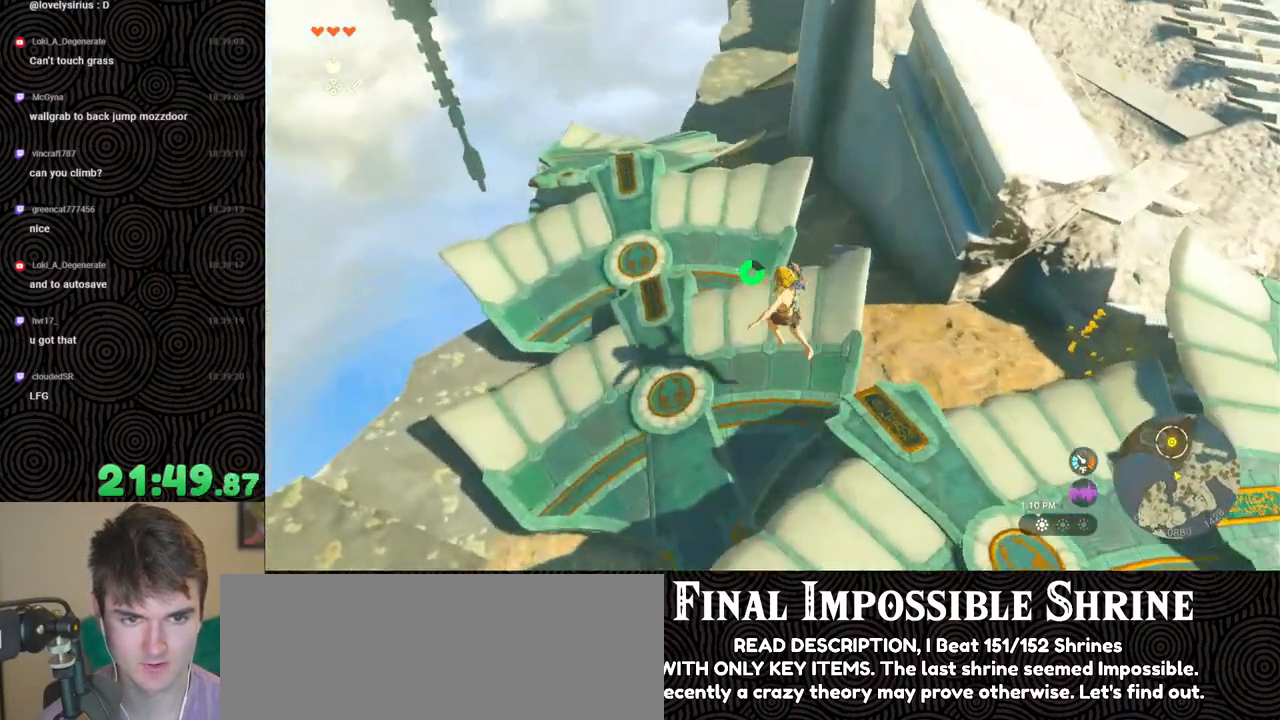
{"buttons": [], "left_stick": "left", "right_stick": "up-right", "events": [[483, "right_stick", "up-right"], [500, "left_stick", "left"]]}
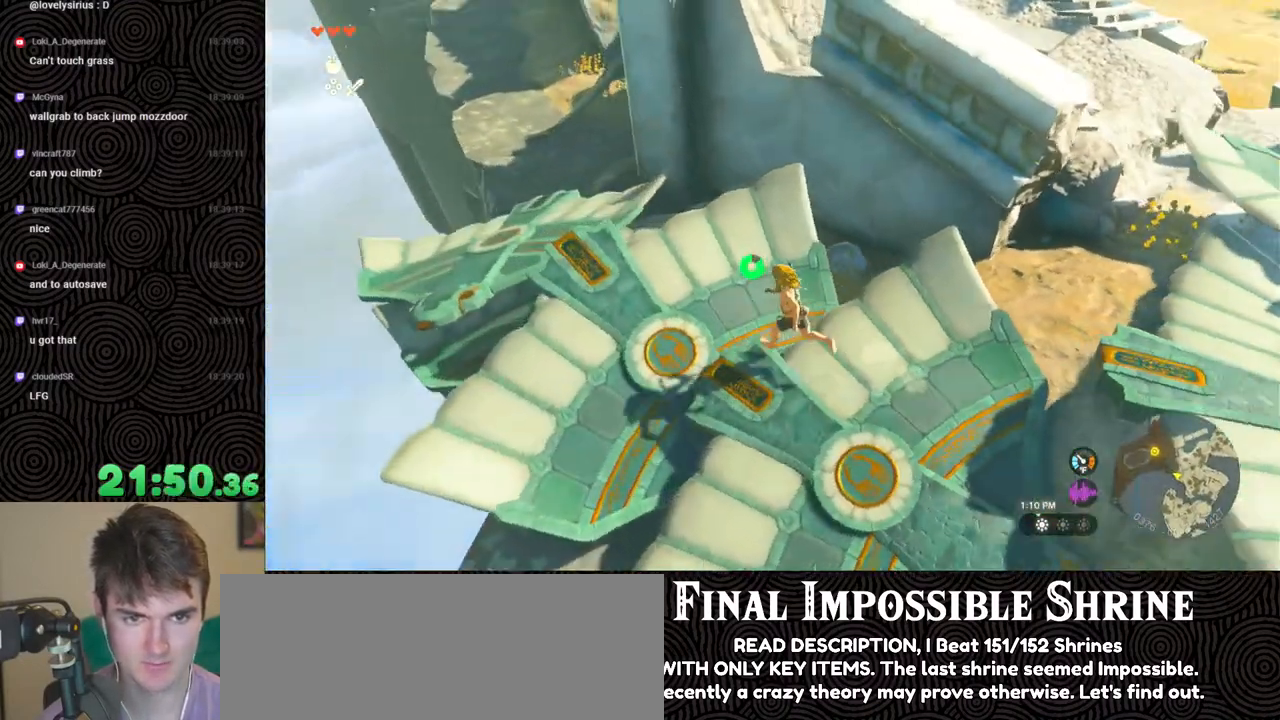
{"buttons": [], "left_stick": "up-left", "right_stick": "right", "events": [[167, "right_stick", "right"], [450, "left_stick", "up-left"]]}
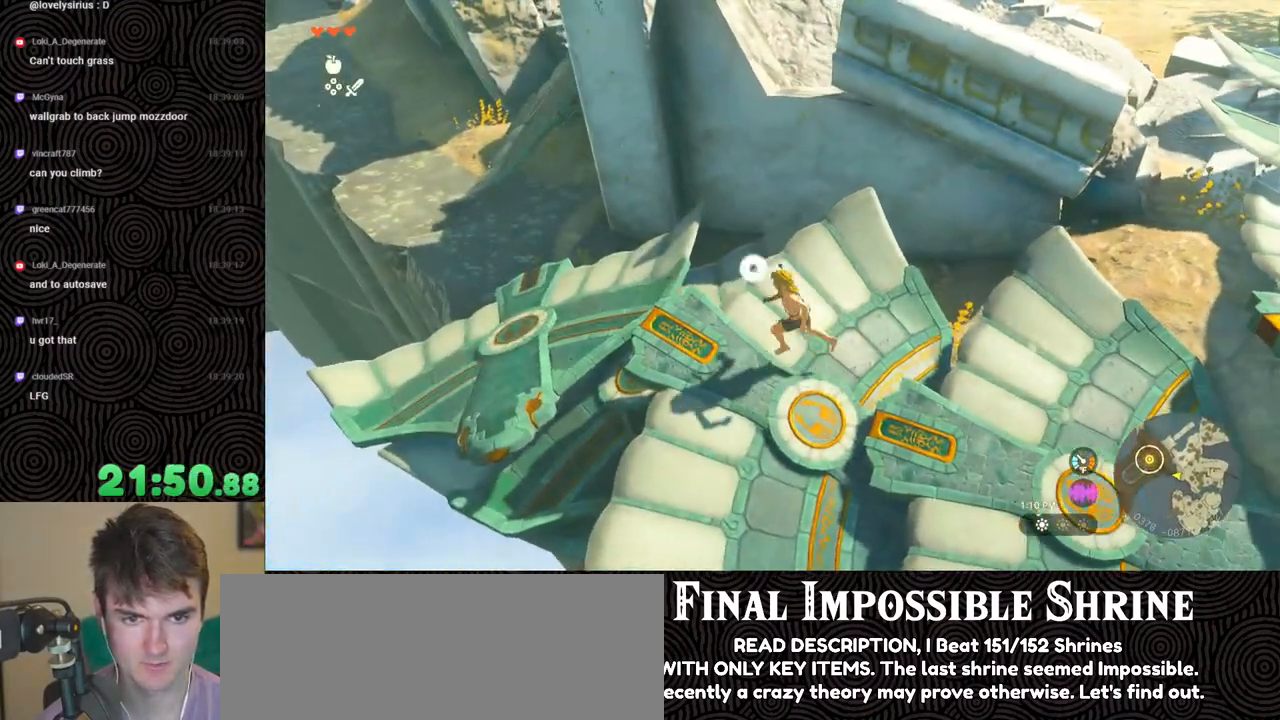
{"buttons": [], "left_stick": "up-left", "right_stick": "right", "events": []}
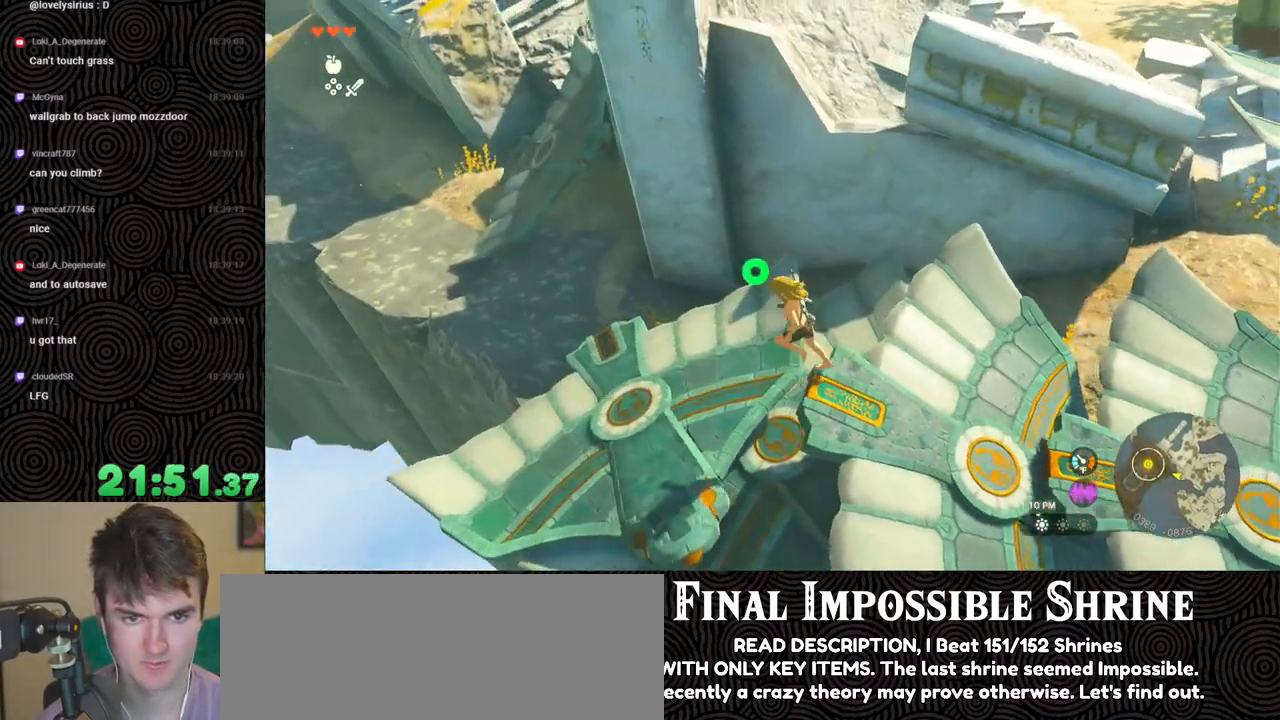
{"buttons": [], "left_stick": "up", "right_stick": "center", "events": [[50, "right_stick", "down-right"], [100, "left_stick", "center"], [367, "right_stick", "center"], [483, "left_stick", "up"]]}
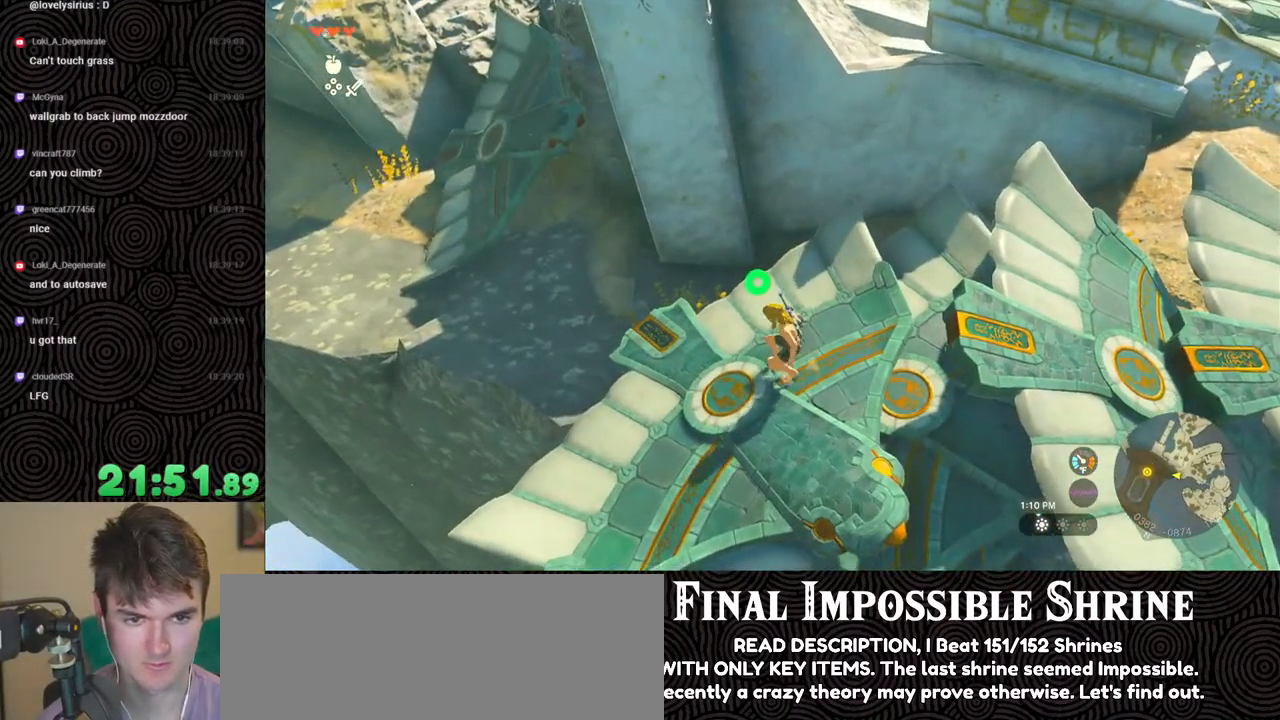
{"buttons": [], "left_stick": "up", "right_stick": "center", "events": [[33, "right_stick", "up"], [233, "right_stick", "center"]]}
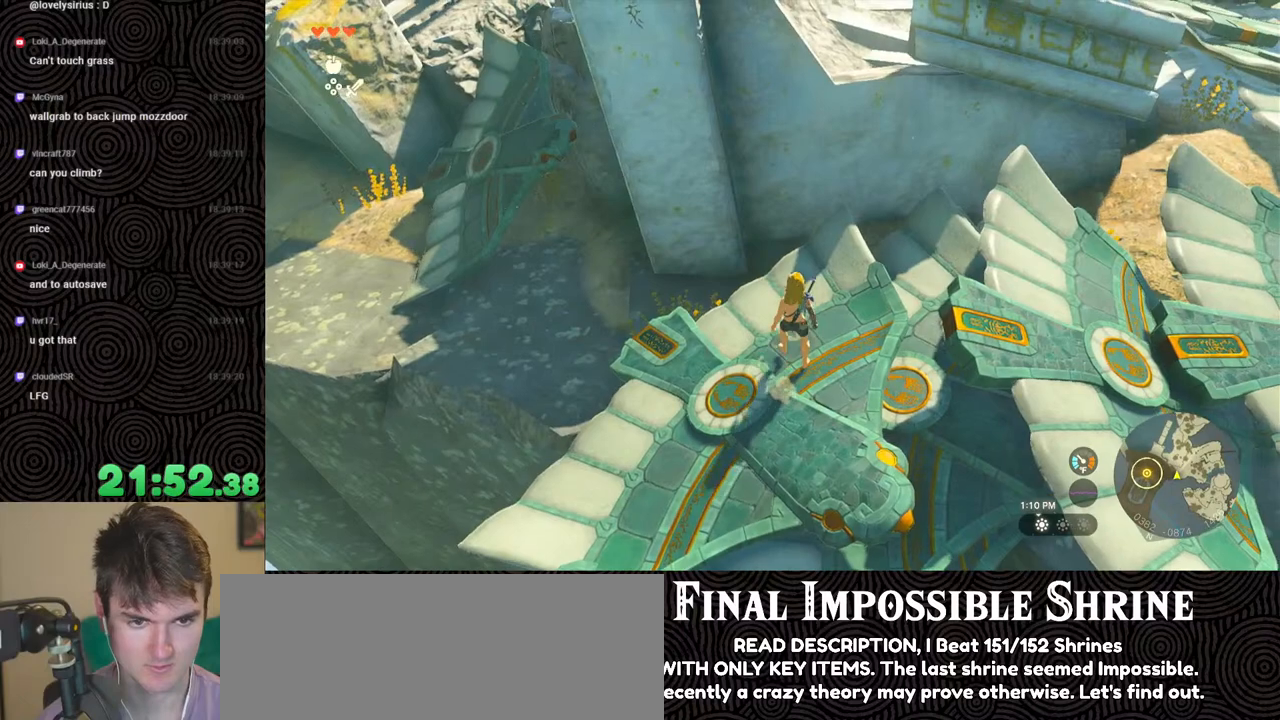
{"buttons": [], "left_stick": "up", "right_stick": "center", "events": []}
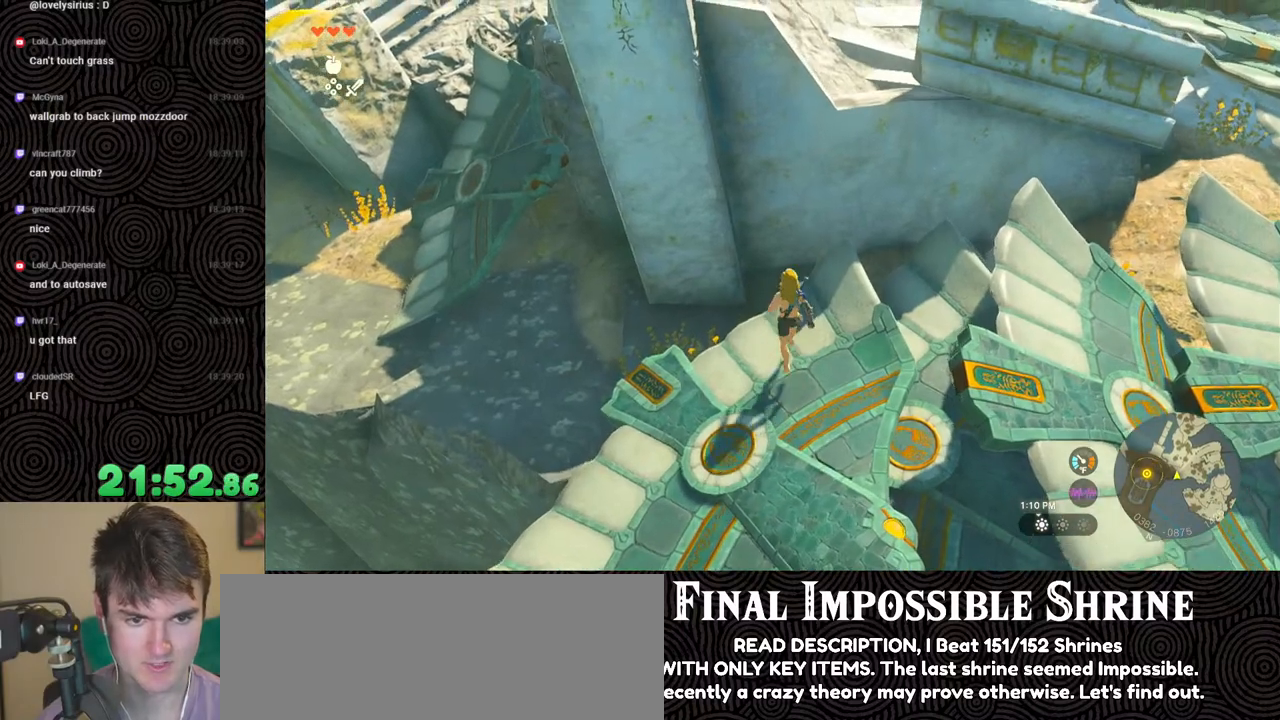
{"buttons": [], "left_stick": "center", "right_stick": "center", "events": [[50, "left_stick", "center"], [233, "START", "down"], [367, "START", "up"]]}
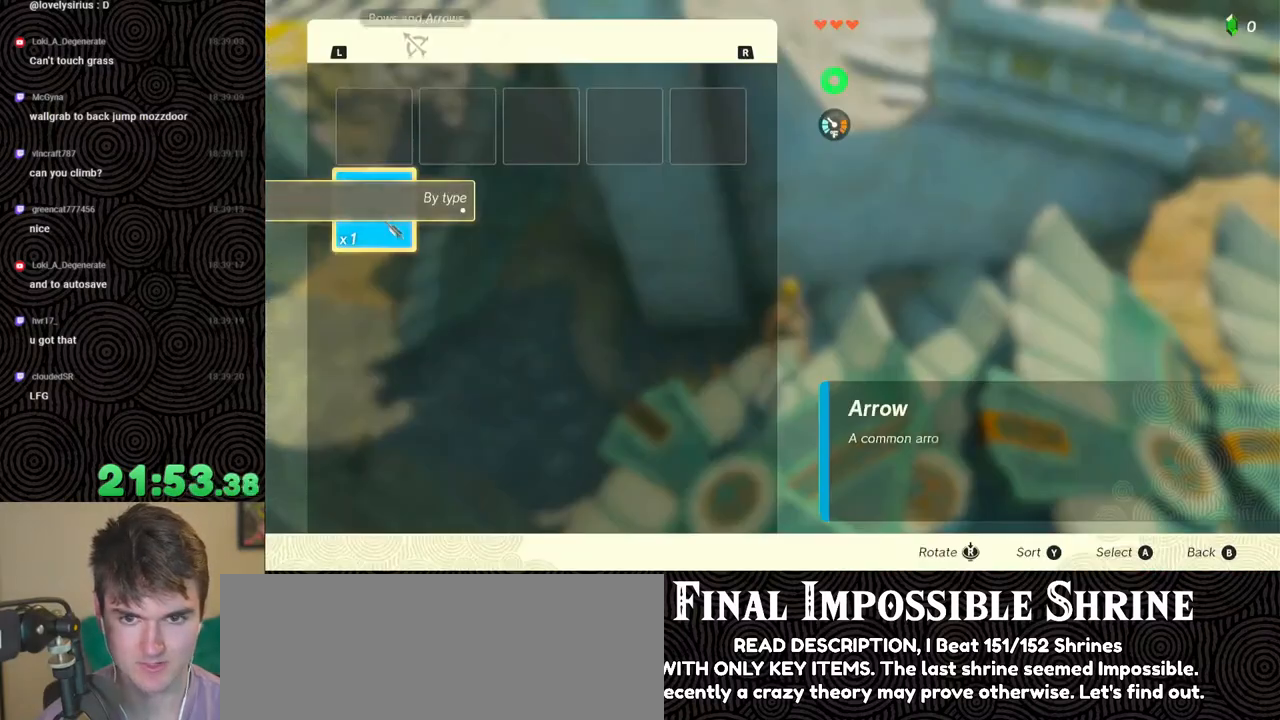
{"buttons": [], "left_stick": "center", "right_stick": "center", "events": [[350, "R1", "down"], [467, "R1", "up"]]}
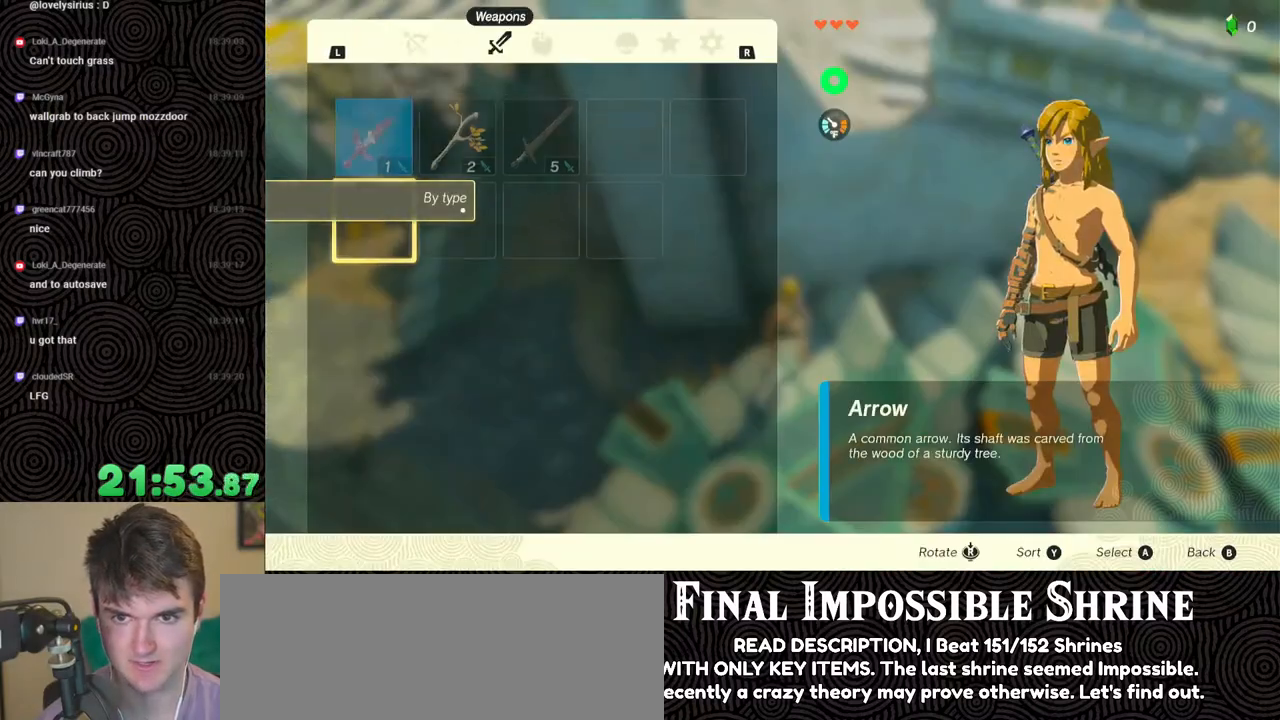
{"buttons": [], "left_stick": "center", "right_stick": "center", "events": [[183, "R1", "down"], [300, "R1", "up"]]}
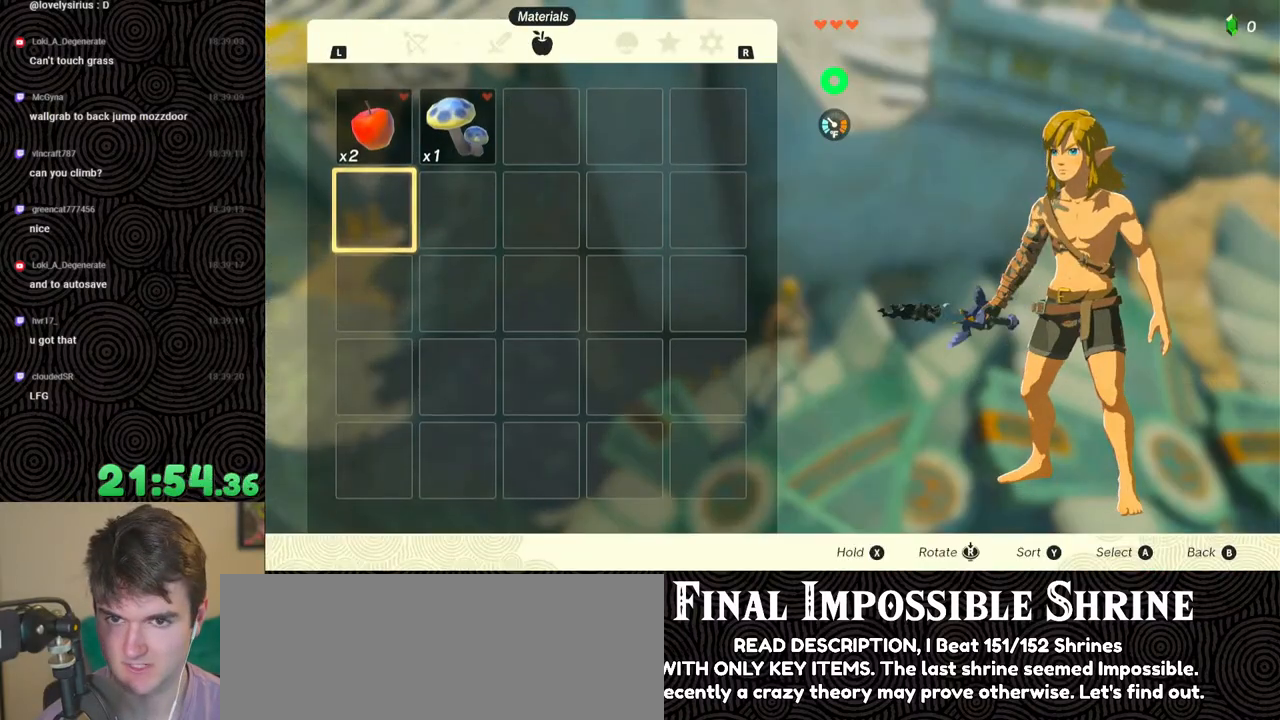
{"buttons": [], "left_stick": "center", "right_stick": "center", "events": [[83, "DPAD_UP", "down"], [200, "DPAD_UP", "up"], [300, "R1", "down"], [400, "R1", "up"]]}
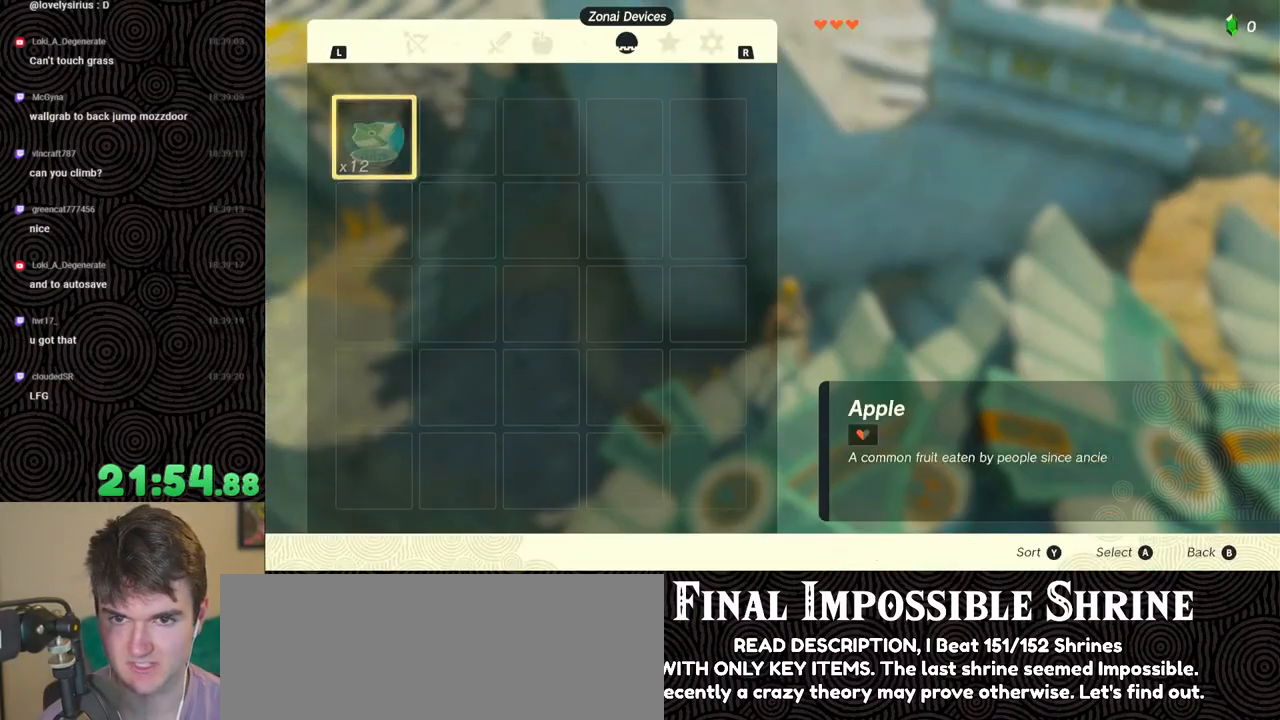
{"buttons": [], "left_stick": "center", "right_stick": "center", "events": [[250, "A", "down"], [350, "A", "up"], [417, "A", "down"], [483, "A", "up"]]}
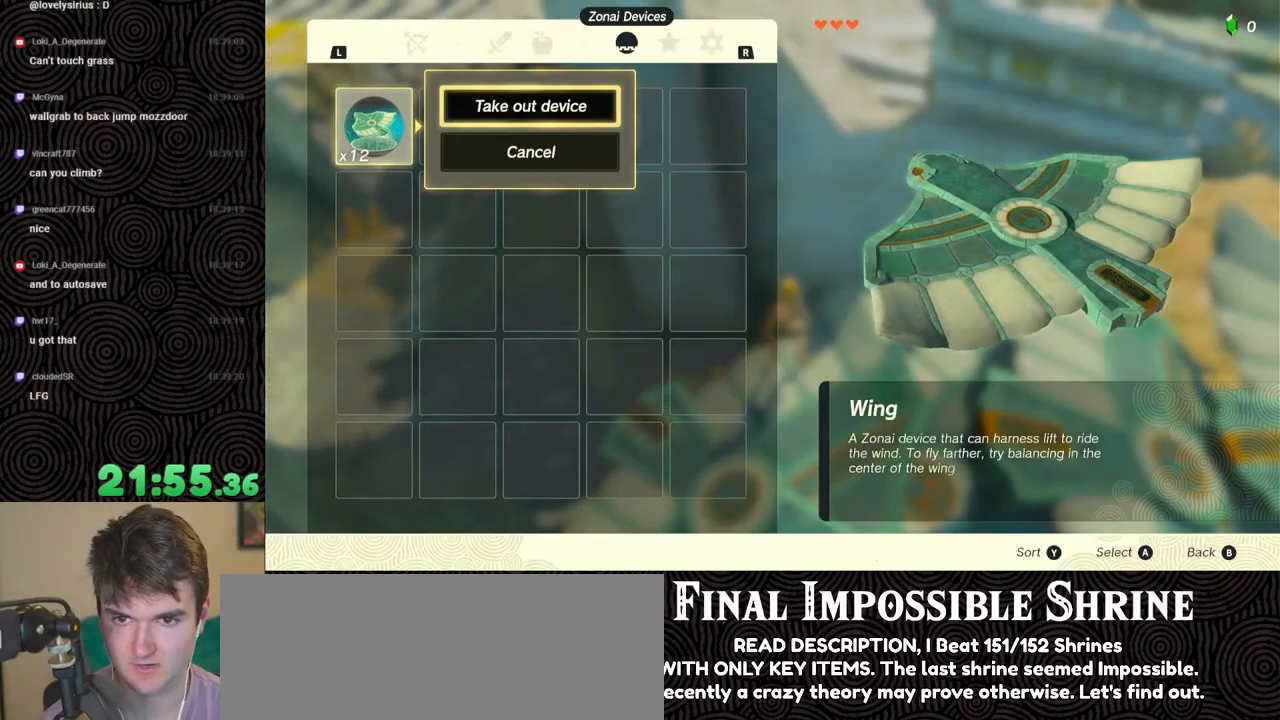
{"buttons": ["A"], "left_stick": "center", "right_stick": "center", "events": [[50, "A", "down"], [117, "A", "up"], [183, "A", "down"], [250, "A", "up"], [317, "A", "down"], [367, "A", "up"], [433, "A", "down"]]}